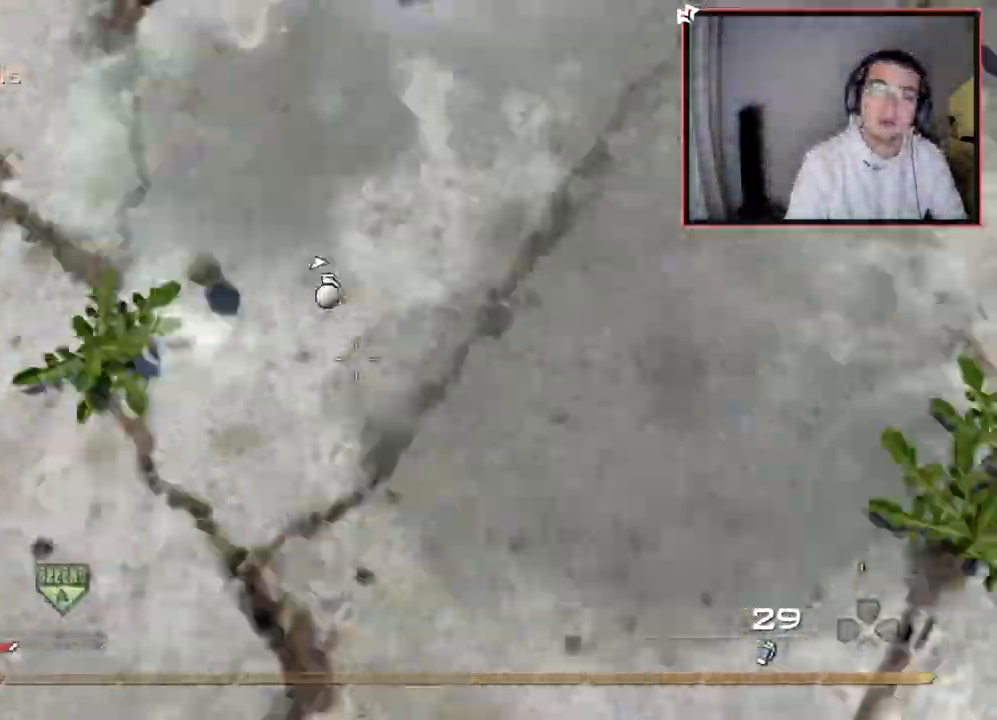
Gameplay with a controller (PlayStation layout); each line is a JSON object with the inputs held at the frame after it. "events" lists button and stick changes between this image and that frame as [ms after this image, input, new state], when the widget could be followed in between.
{"buttons": ["CROSS"], "left_stick": "center", "right_stick": "center", "events": [[134, "R1", "down"], [250, "CIRCLE", "down"], [250, "right_stick", "center"], [334, "R1", "up"], [350, "CIRCLE", "up"], [434, "CROSS", "down"], [501, "left_stick", "center"]]}
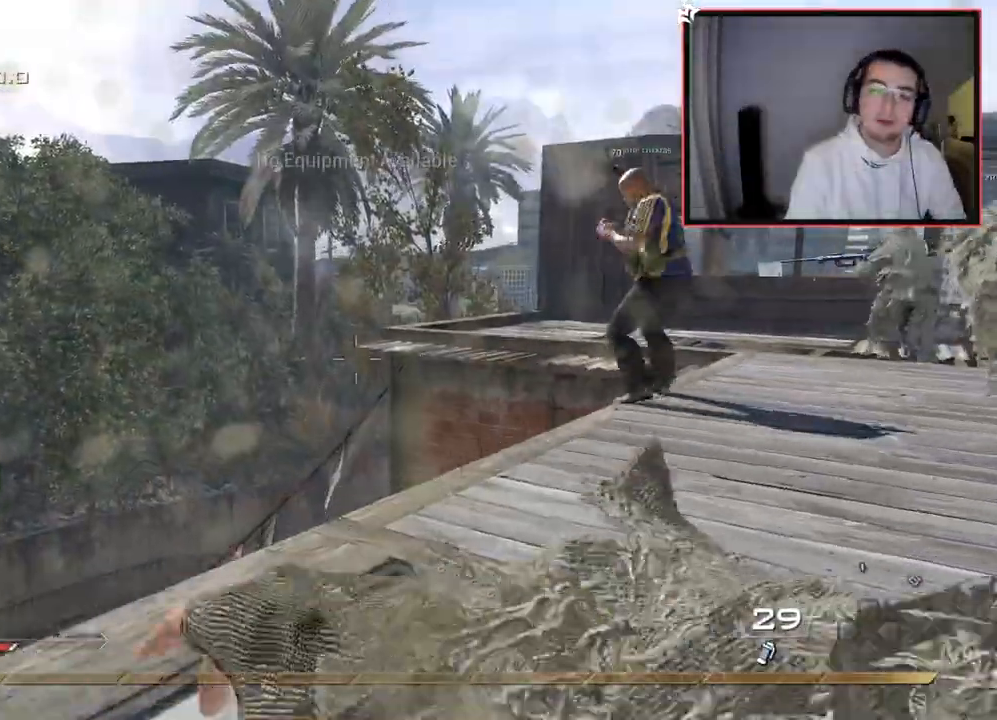
{"buttons": [], "left_stick": "center", "right_stick": "center", "events": [[33, "CROSS", "up"], [200, "right_stick", "up"], [216, "left_stick", "up-left"], [267, "right_stick", "center"], [350, "left_stick", "center"]]}
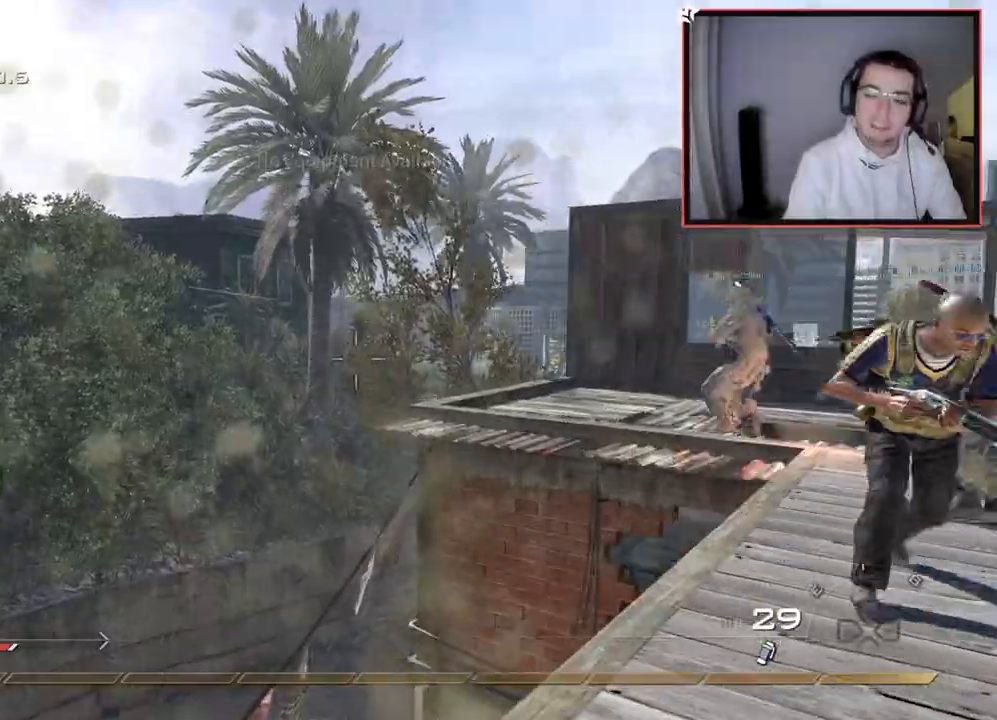
{"buttons": [], "left_stick": "up", "right_stick": "center", "events": [[33, "left_stick", "down"], [167, "left_stick", "center"], [434, "left_stick", "up"]]}
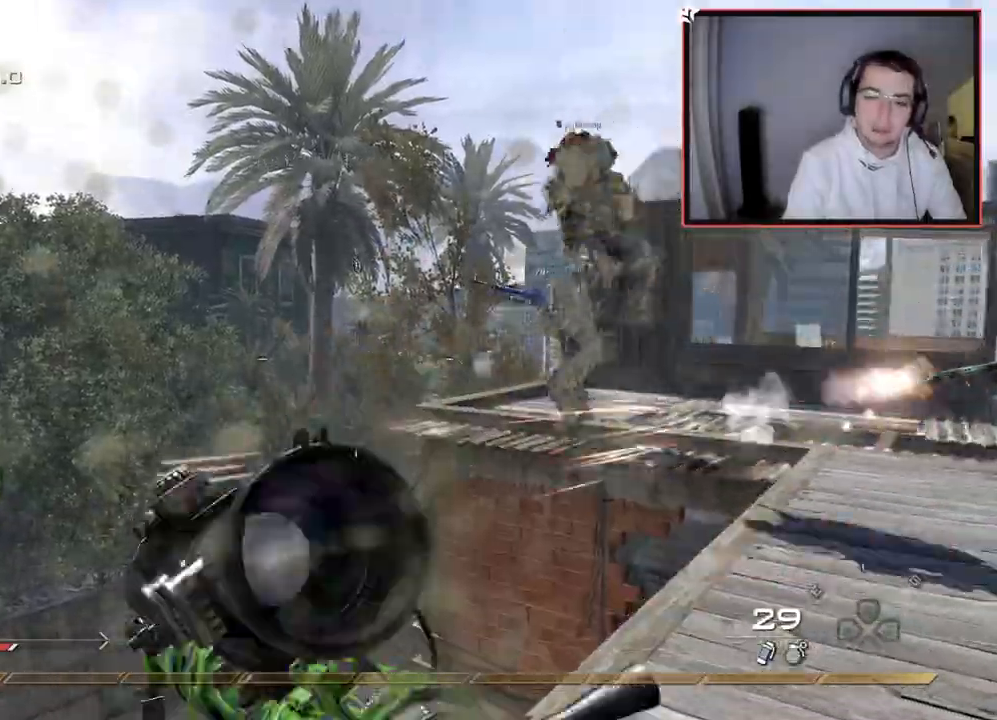
{"buttons": ["L2"], "left_stick": "up", "right_stick": "left", "events": [[66, "right_stick", "left"], [83, "SQUARE", "down"], [166, "SQUARE", "up"], [183, "CROSS", "down"], [216, "left_stick", "center"], [267, "L2", "down"], [300, "CROSS", "up"], [367, "left_stick", "up"]]}
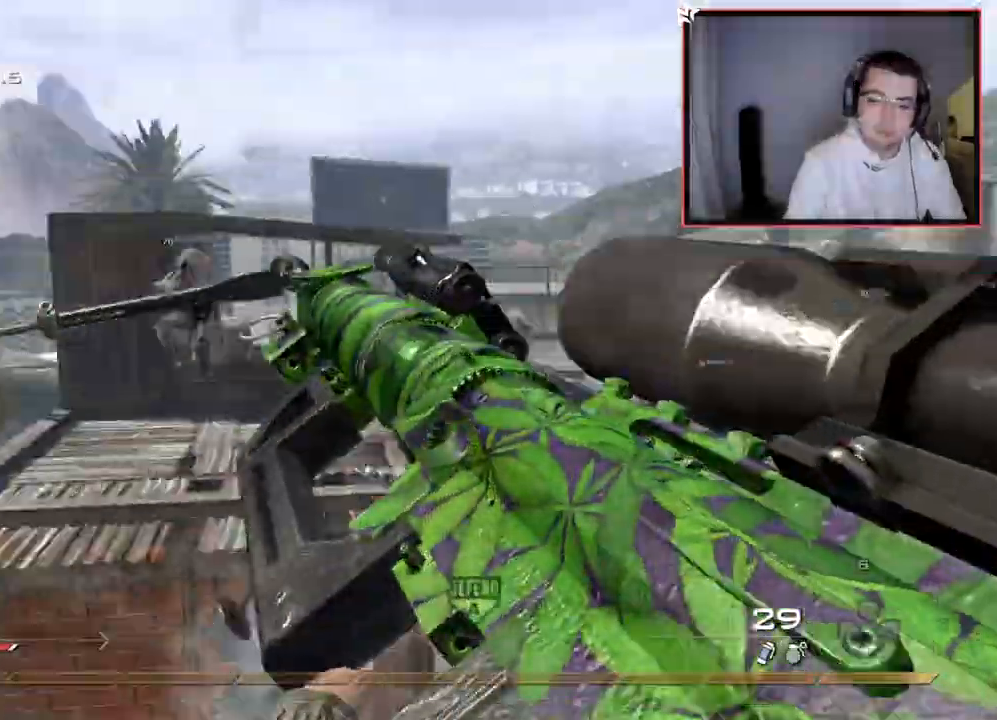
{"buttons": ["TRIANGLE"], "left_stick": "center", "right_stick": "left", "events": [[33, "TRIANGLE", "down"], [100, "TRIANGLE", "up"], [150, "TRIANGLE", "down"], [200, "left_stick", "up-left"], [234, "TRIANGLE", "up"], [334, "TRIANGLE", "down"], [400, "TRIANGLE", "up"], [434, "L2", "up"], [451, "TRIANGLE", "down"], [467, "left_stick", "center"]]}